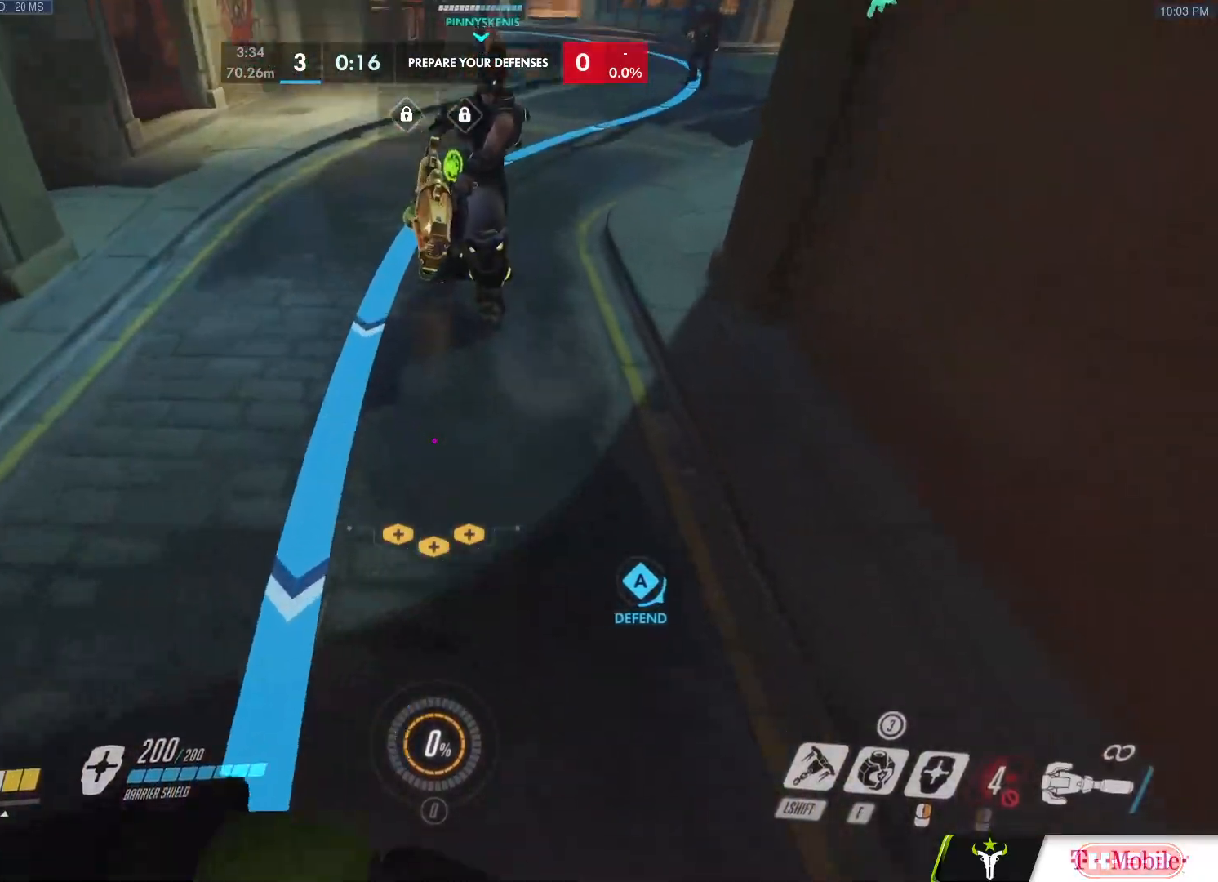
Gameplay with keyboard and mouse; each line is a JSON object with the keys and mouse buttons held at the frame after it. "events" lists presses ("down") and releases ("up") of "a", "c", "ctrl", "d", "e", "f", "g", "q", "r", "s", "shift", "space", "v", "w", "x", "z", "mouse_left", "mouse_wheel", "mouse_right", "mouse_mb4" and "mouse_mb5" between this image and that frame as [ms after this image, input, new state], when the widget could be followed in between. "mouse_left", "mouse_wheel", "mouse_right", "mouse_mb4", "mouse_mb5" = the "left", "wheel", "right", "mb4", "mb5" buttons of the "mouse" list. No other keys are recorded. "wheel" means that the mouse wheel is clicked or scrolled. Mouse movement is not recorded.
{"keys": ["s"], "mouse": ["left"], "events": [[17, "d", "up"], [350, "mouse_left", "up"], [383, "mouse_left", "down"], [383, "space", "down"], [383, "w", "up"], [483, "s", "down"], [483, "space", "up"]]}
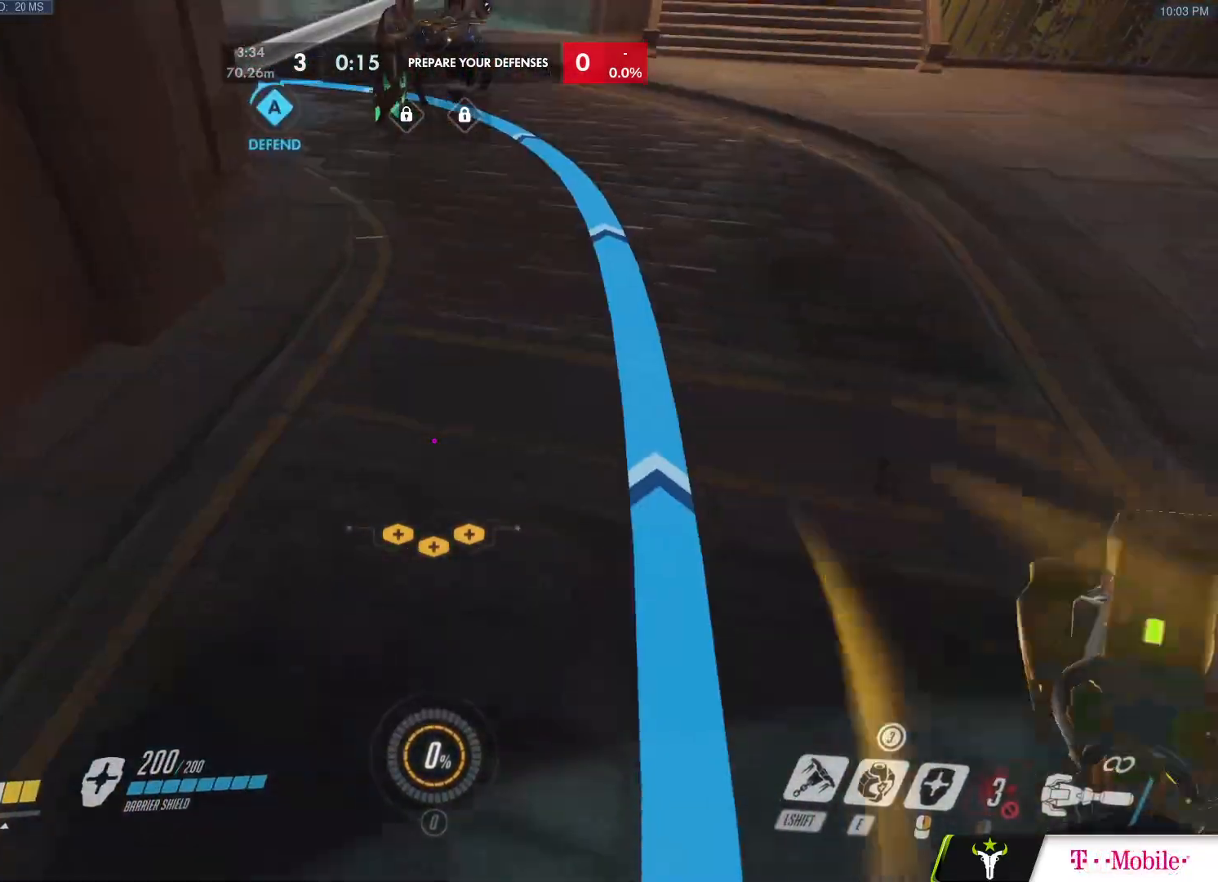
{"keys": ["w"], "mouse": [], "events": [[83, "s", "up"], [217, "w", "down"], [367, "mouse_left", "up"]]}
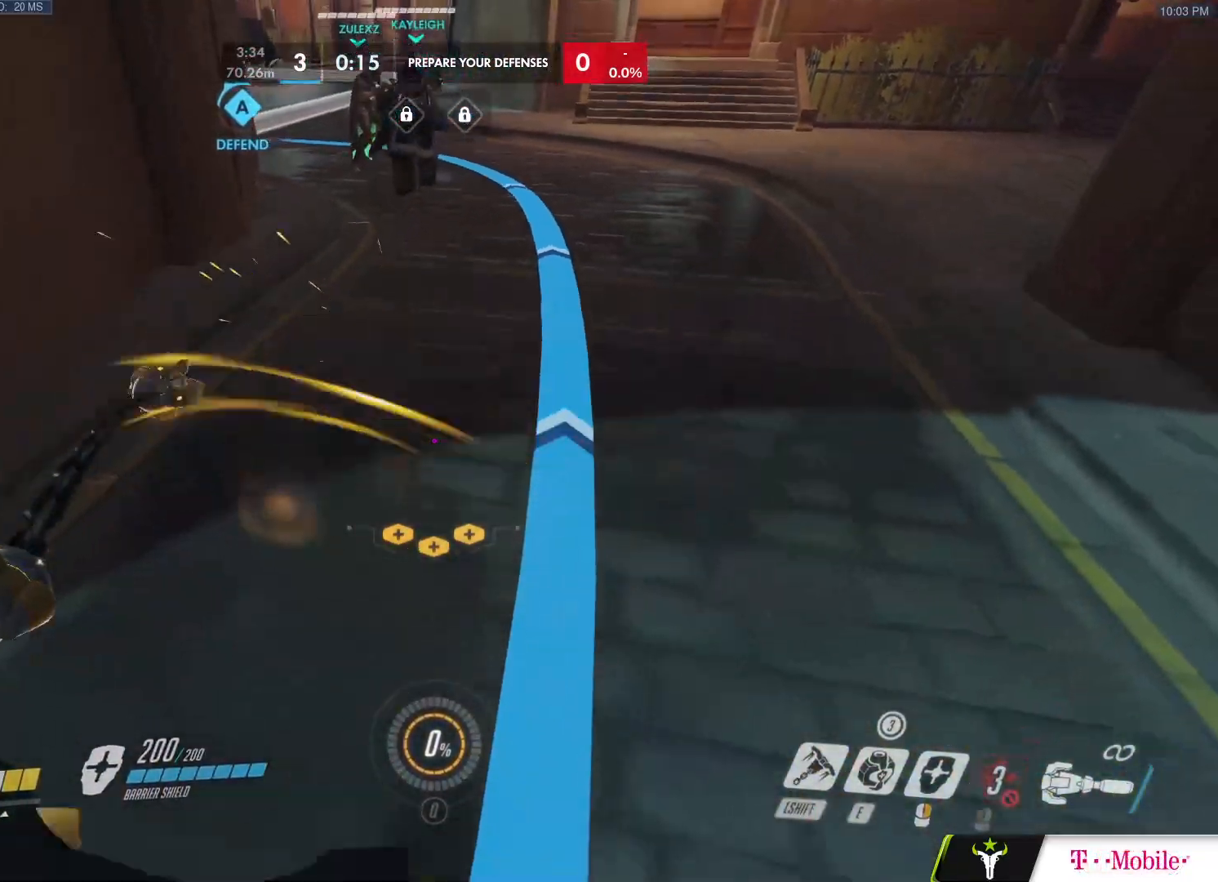
{"keys": ["w"], "mouse": [], "events": [[133, "mouse_left", "down"], [467, "mouse_left", "up"]]}
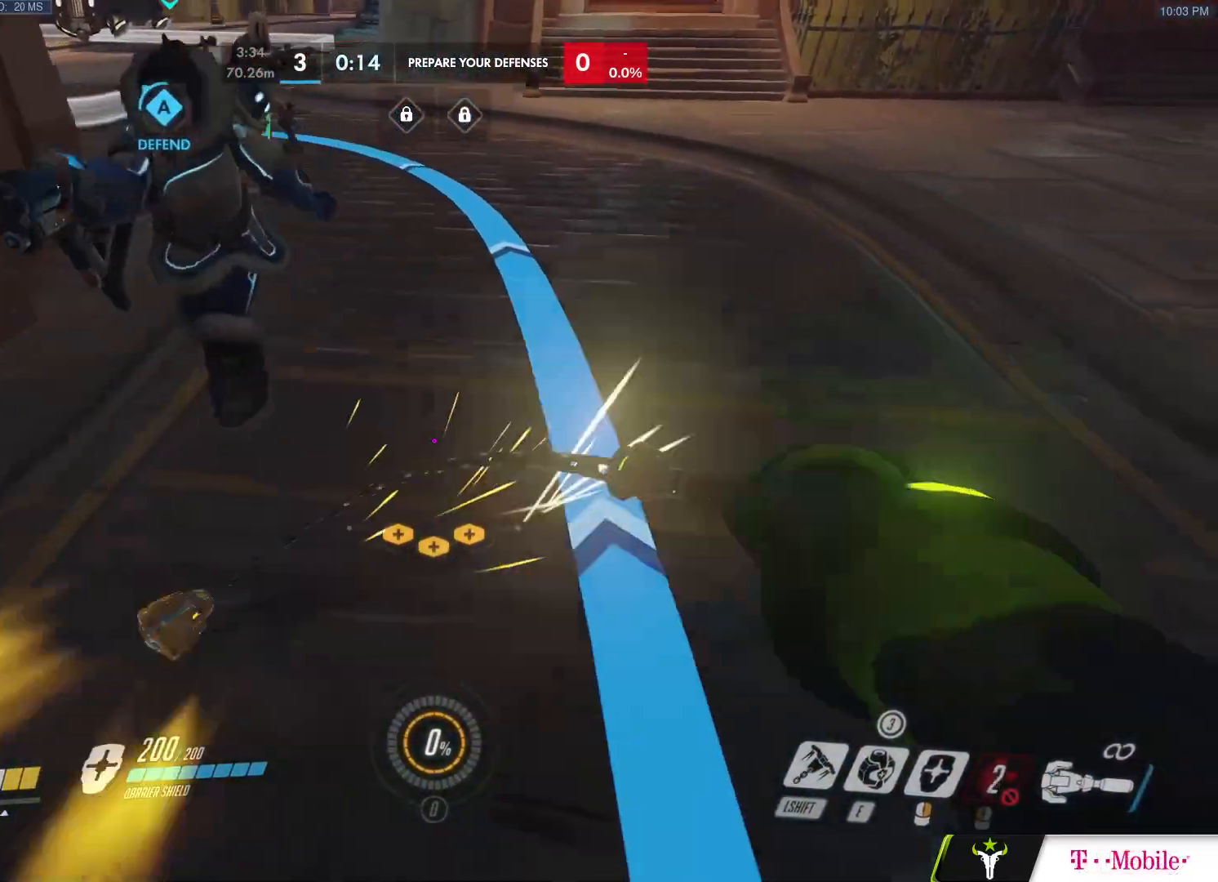
{"keys": ["w"], "mouse": ["left"], "events": [[17, "space", "down"], [17, "w", "up"], [67, "mouse_left", "down"], [117, "s", "down"], [117, "space", "up"], [150, "s", "up"], [350, "w", "down"]]}
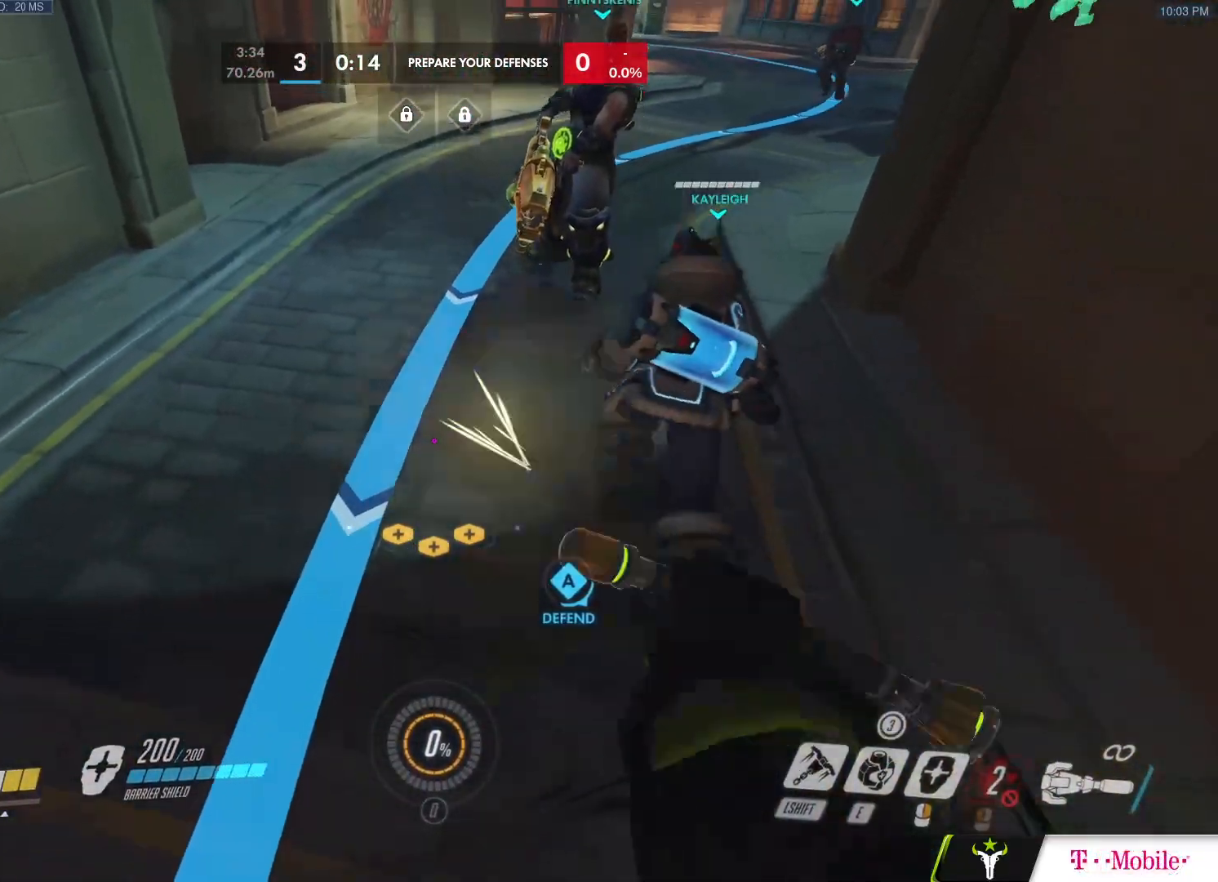
{"keys": ["s"], "mouse": ["left"], "events": [[33, "mouse_left", "up"], [167, "w", "up"], [217, "mouse_left", "down"], [267, "s", "down"]]}
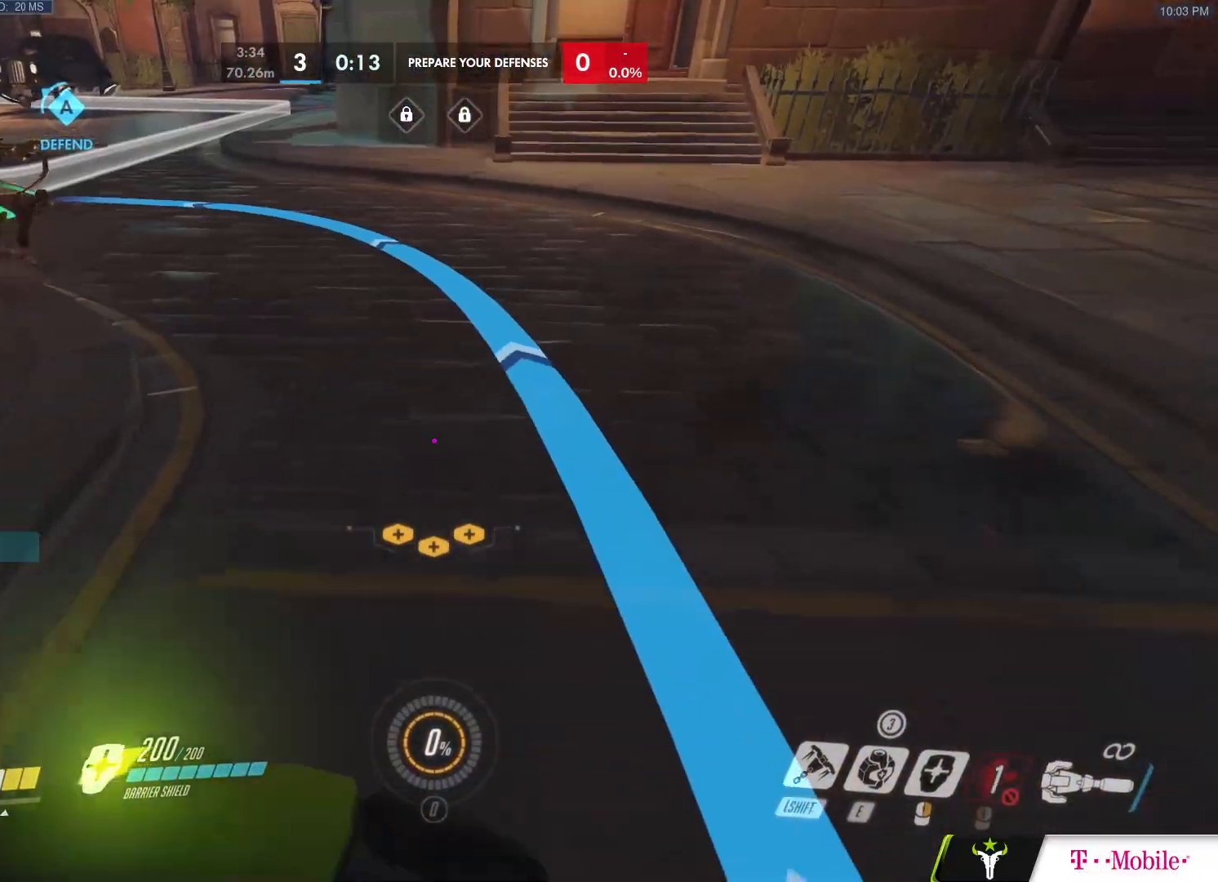
{"keys": ["a"], "mouse": ["left"], "events": [[183, "mouse_left", "up"], [233, "s", "up"], [333, "w", "down"], [383, "mouse_left", "down"], [433, "a", "down"], [467, "w", "up"]]}
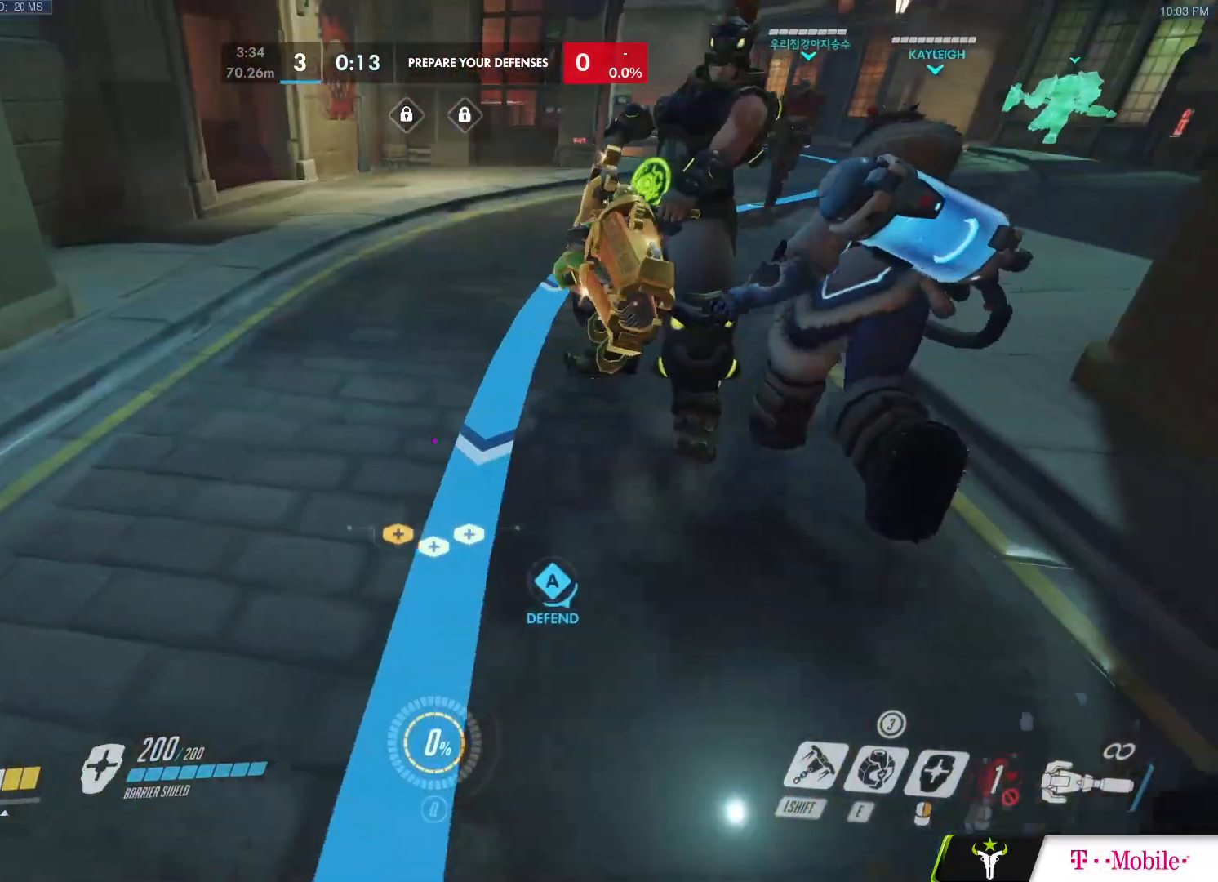
{"keys": [], "mouse": ["left"], "events": [[67, "s", "down"], [150, "a", "up"], [200, "d", "down"], [200, "s", "up"], [250, "d", "up"], [300, "w", "down"], [483, "w", "up"]]}
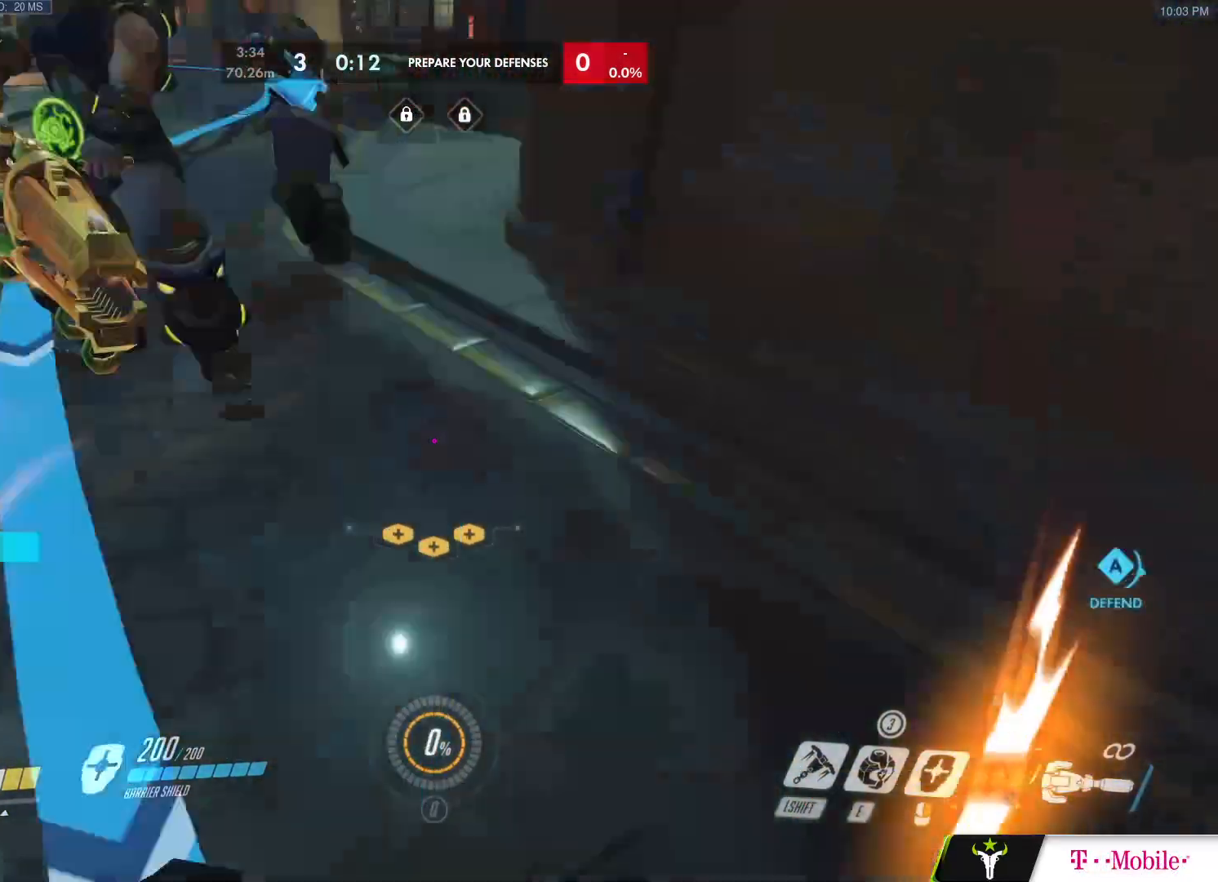
{"keys": ["space", "w"], "mouse": [], "events": [[83, "s", "down"], [217, "s", "up"], [317, "w", "down"], [367, "mouse_left", "up"], [400, "space", "down"]]}
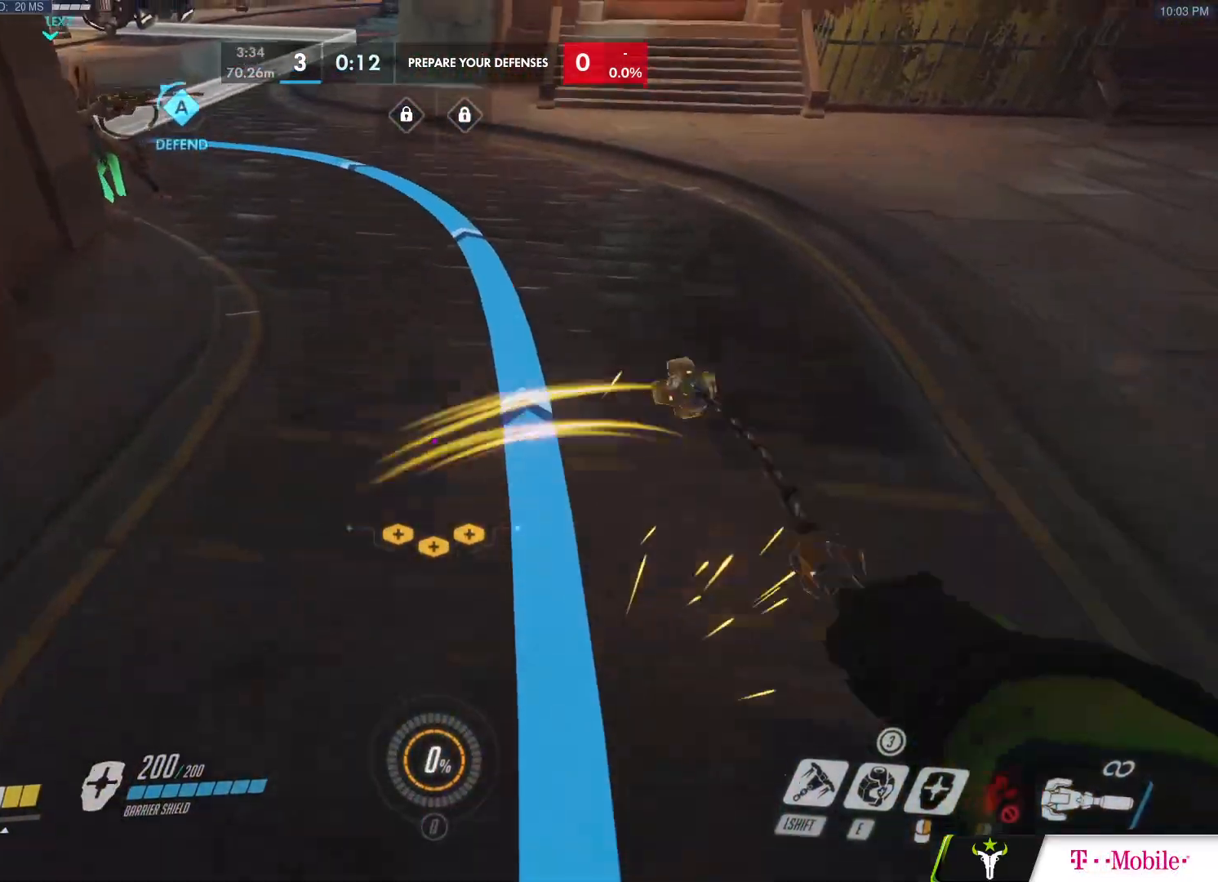
{"keys": ["w"], "mouse": [], "events": [[50, "space", "up"], [133, "w", "up"], [183, "mouse_left", "down"], [233, "s", "down"], [283, "s", "up"], [417, "mouse_left", "up"], [417, "w", "down"]]}
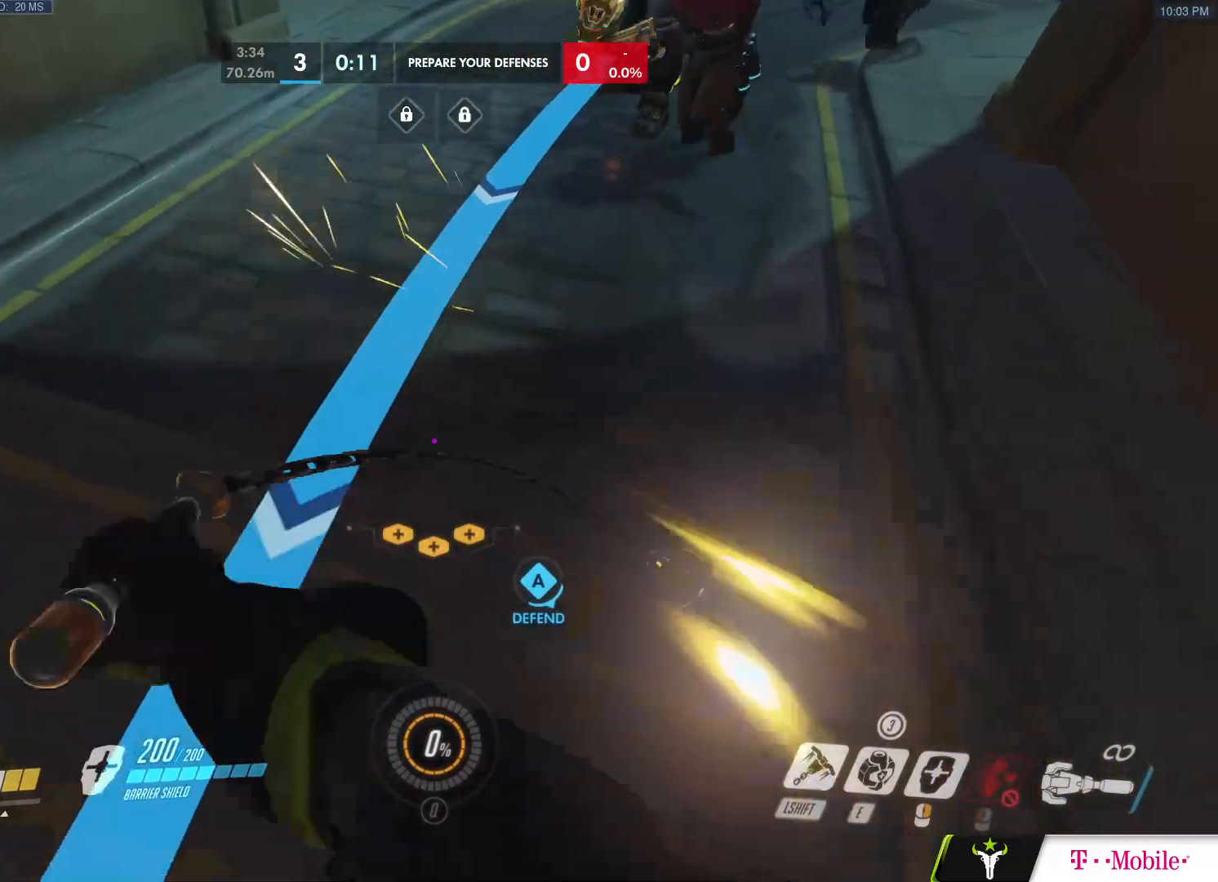
{"keys": ["s"], "mouse": [], "events": [[300, "space", "down"], [383, "mouse_left", "down"], [383, "w", "up"], [433, "space", "up"], [483, "mouse_left", "up"], [483, "s", "down"]]}
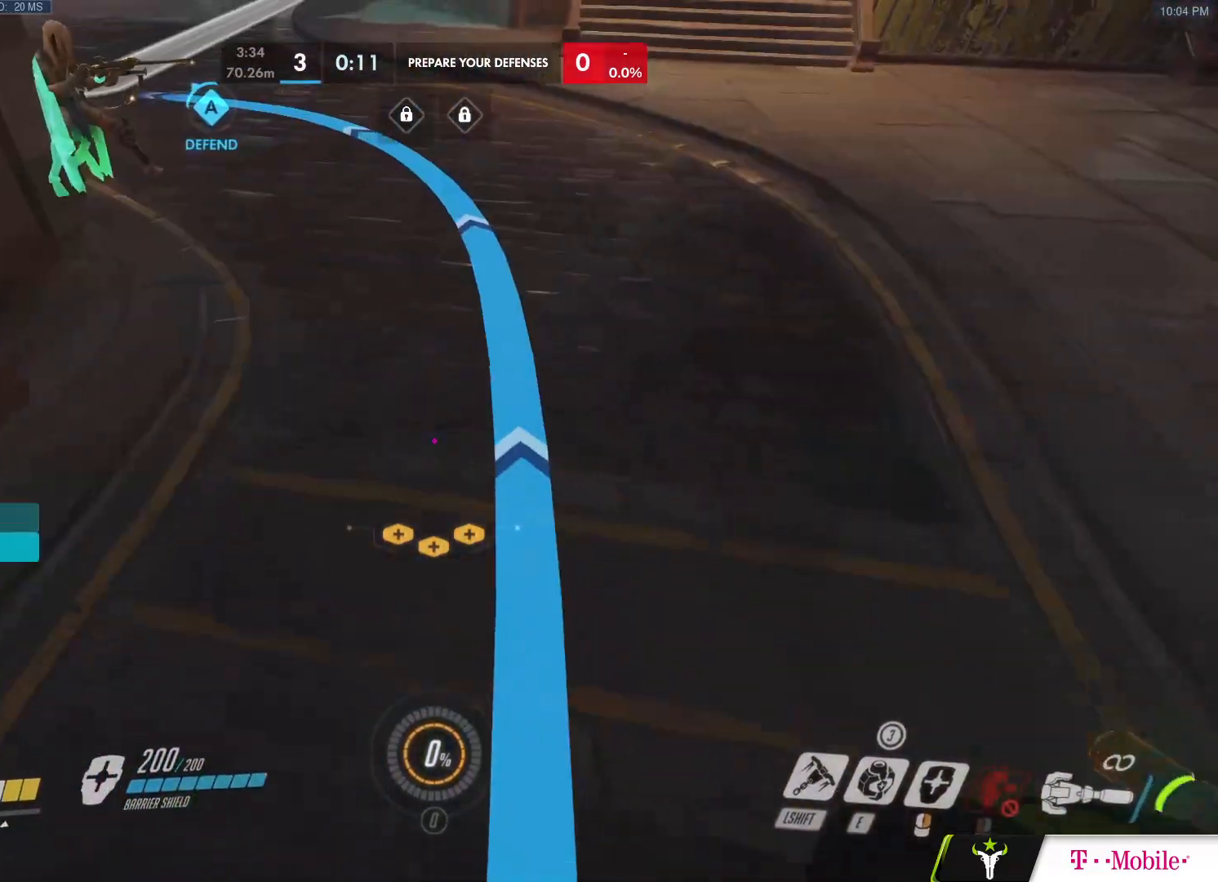
{"keys": ["w"], "mouse": [], "events": [[33, "s", "up"], [167, "w", "down"]]}
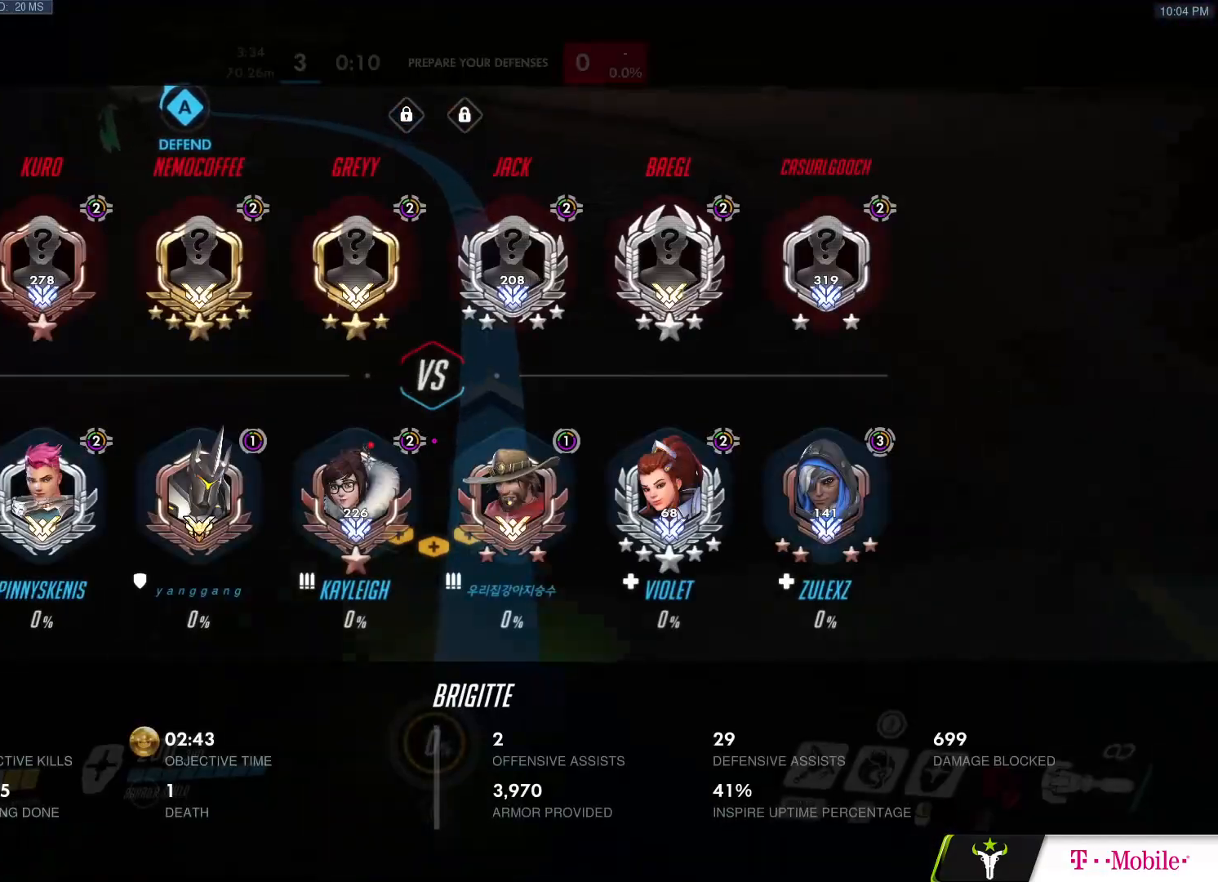
{"keys": ["space", "w"], "mouse": [], "events": [[417, "space", "down"]]}
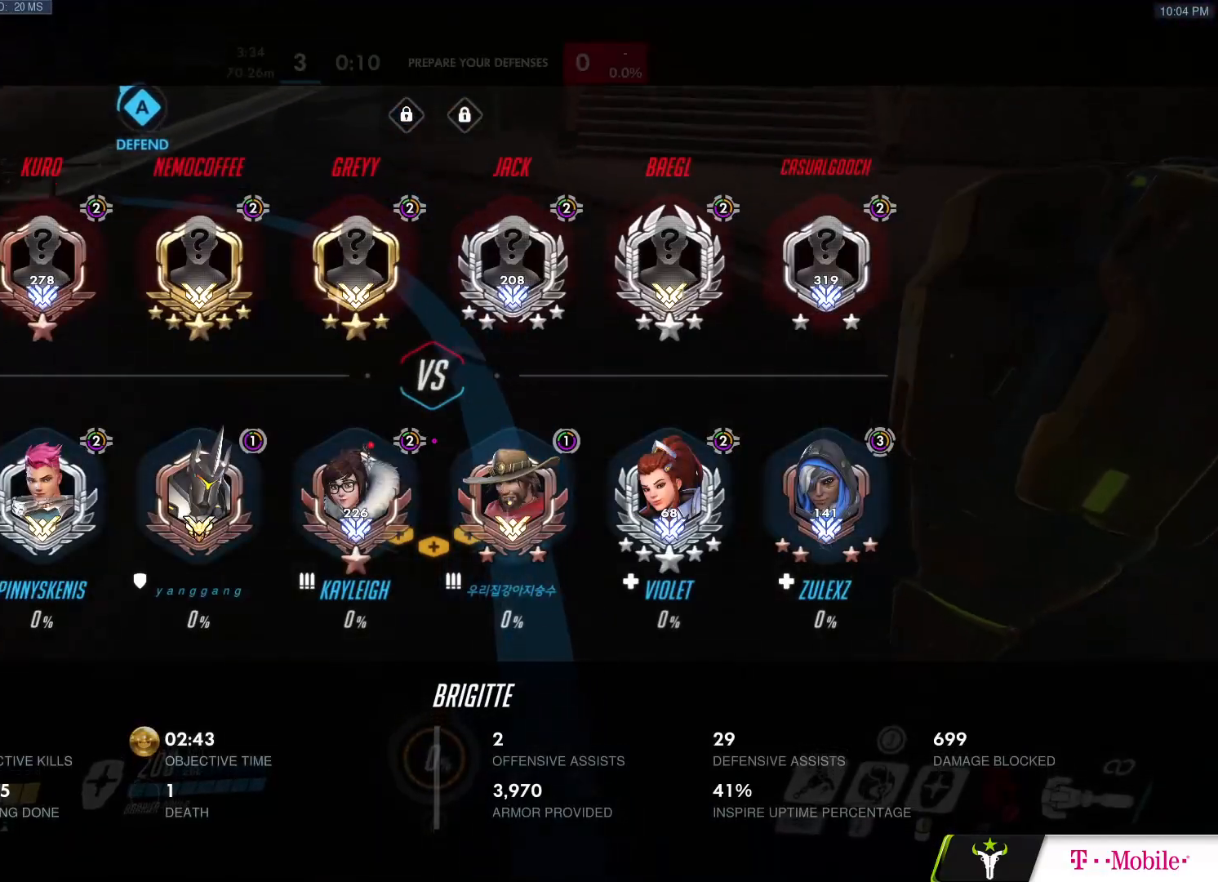
{"keys": ["w"], "mouse": [], "events": [[67, "space", "up"]]}
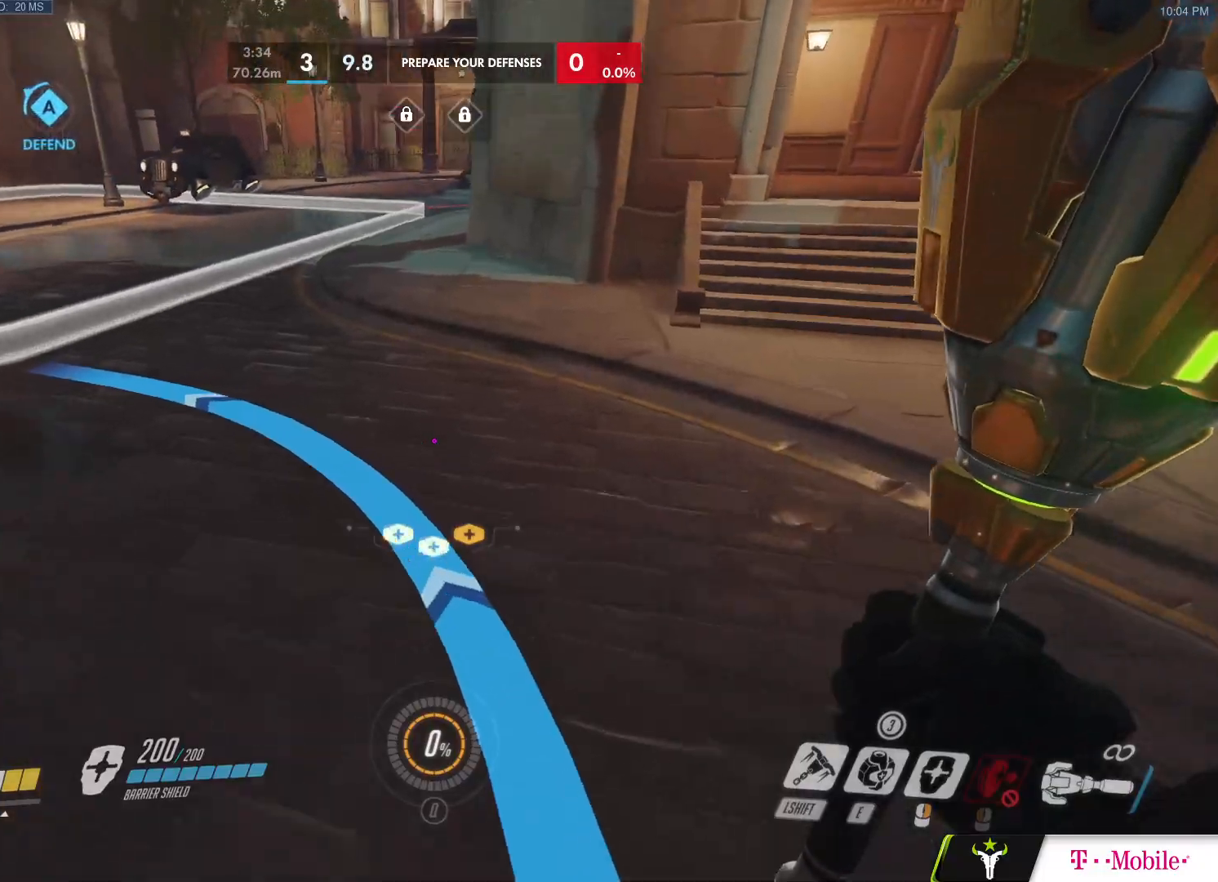
{"keys": [], "mouse": [], "events": [[167, "space", "down"], [217, "w", "up"], [317, "mouse_left", "down"], [317, "space", "up"], [367, "mouse_left", "up"], [367, "s", "down"], [400, "s", "up"]]}
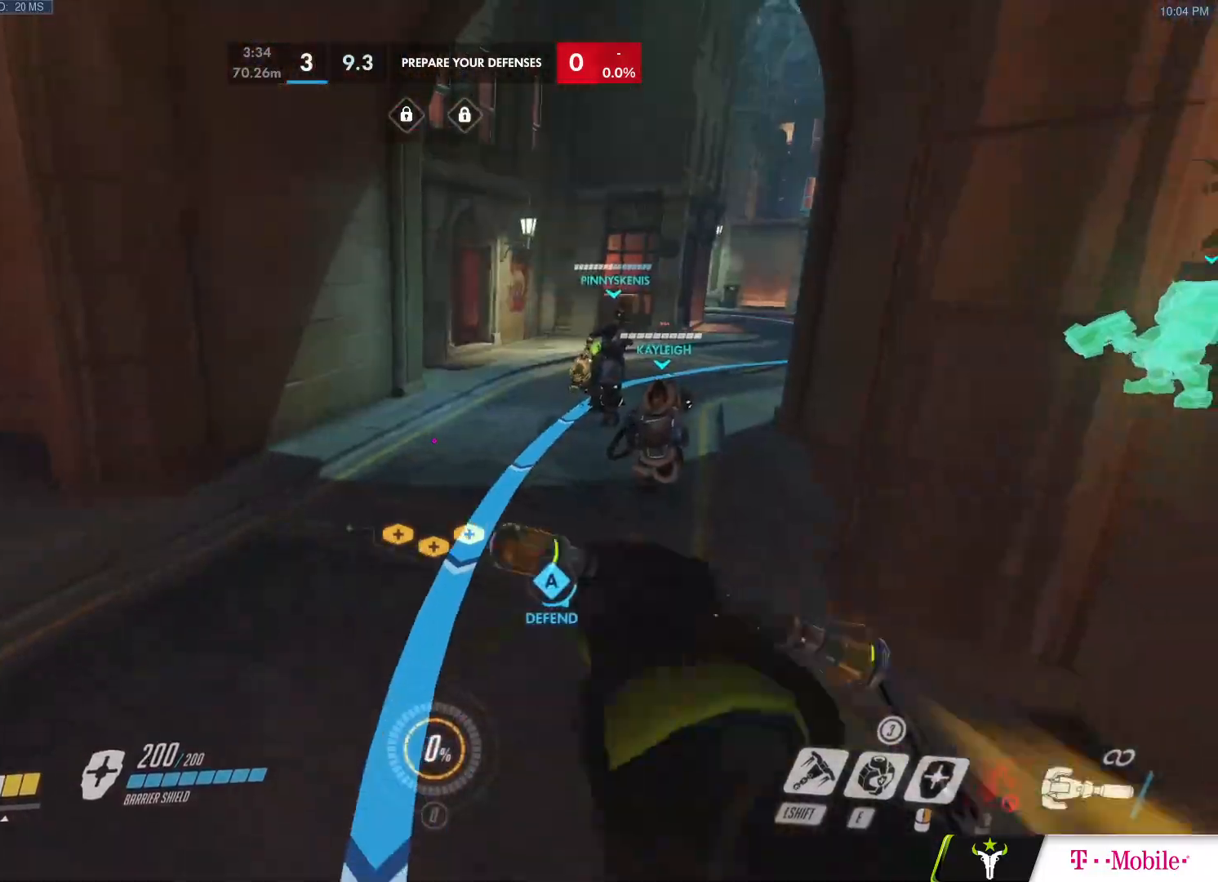
{"keys": ["space", "w"], "mouse": ["left"], "events": [[50, "w", "down"], [333, "mouse_right", "down"], [367, "mouse_left", "down"], [417, "space", "down"], [467, "mouse_right", "up"]]}
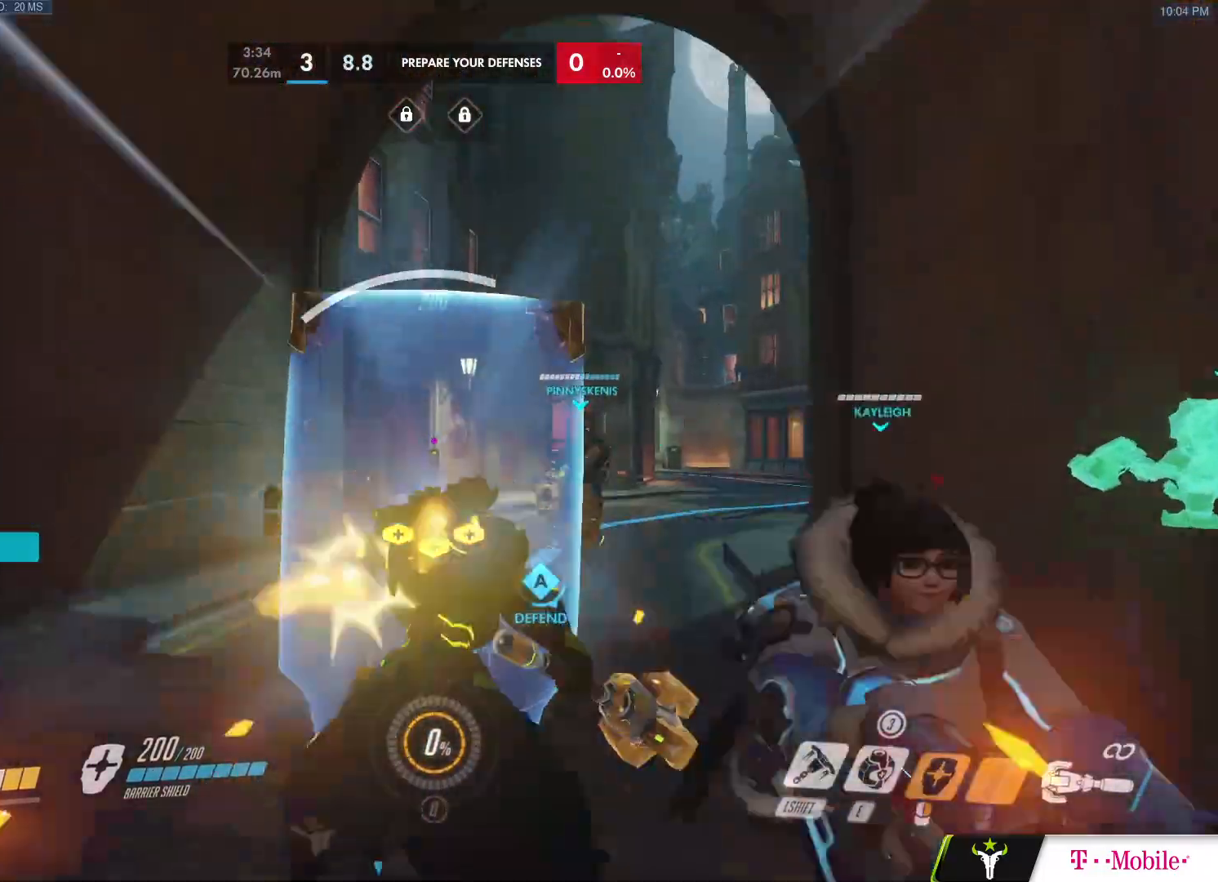
{"keys": [], "mouse": [], "events": [[350, "mouse_left", "up"], [400, "space", "up"], [483, "w", "up"]]}
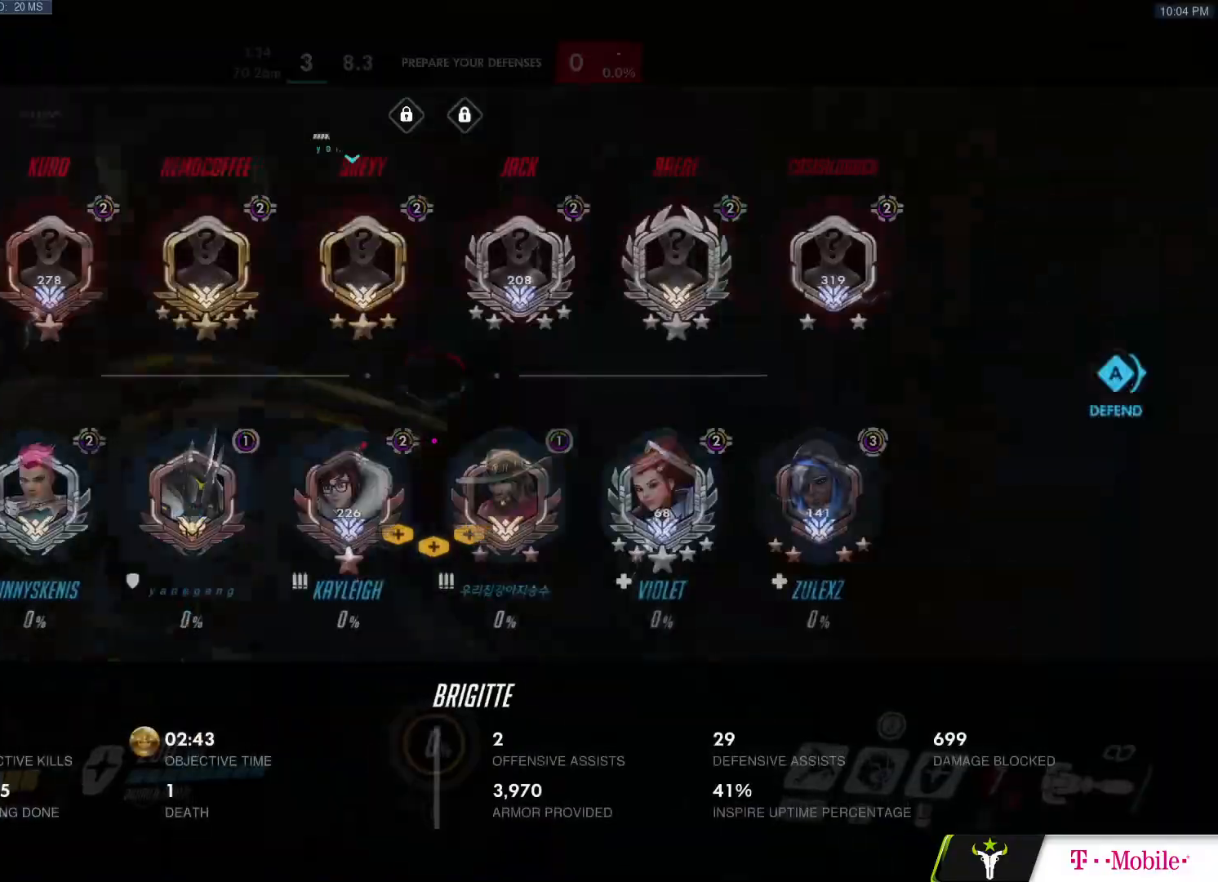
{"keys": ["w"], "mouse": [], "events": [[117, "w", "down"], [367, "space", "down"], [500, "space", "up"]]}
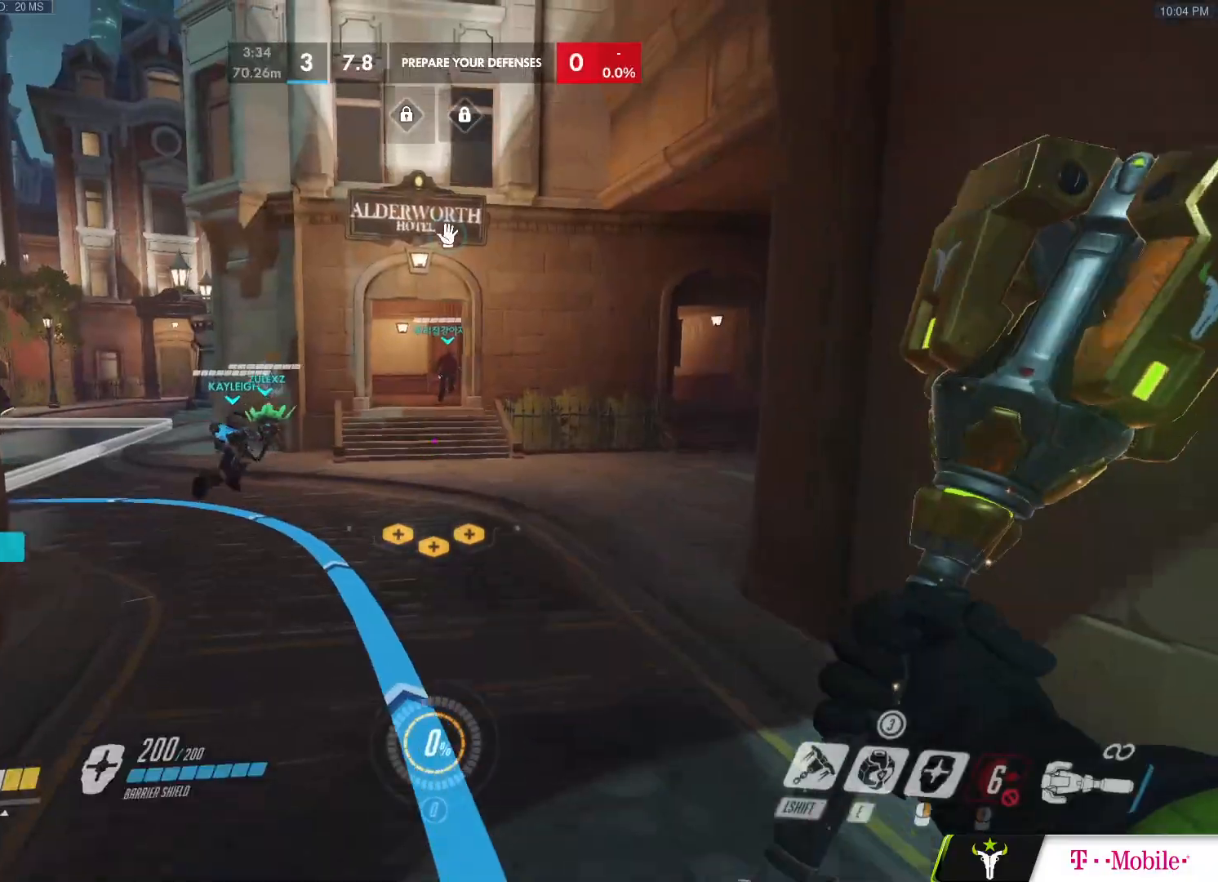
{"keys": ["w"], "mouse": [], "events": []}
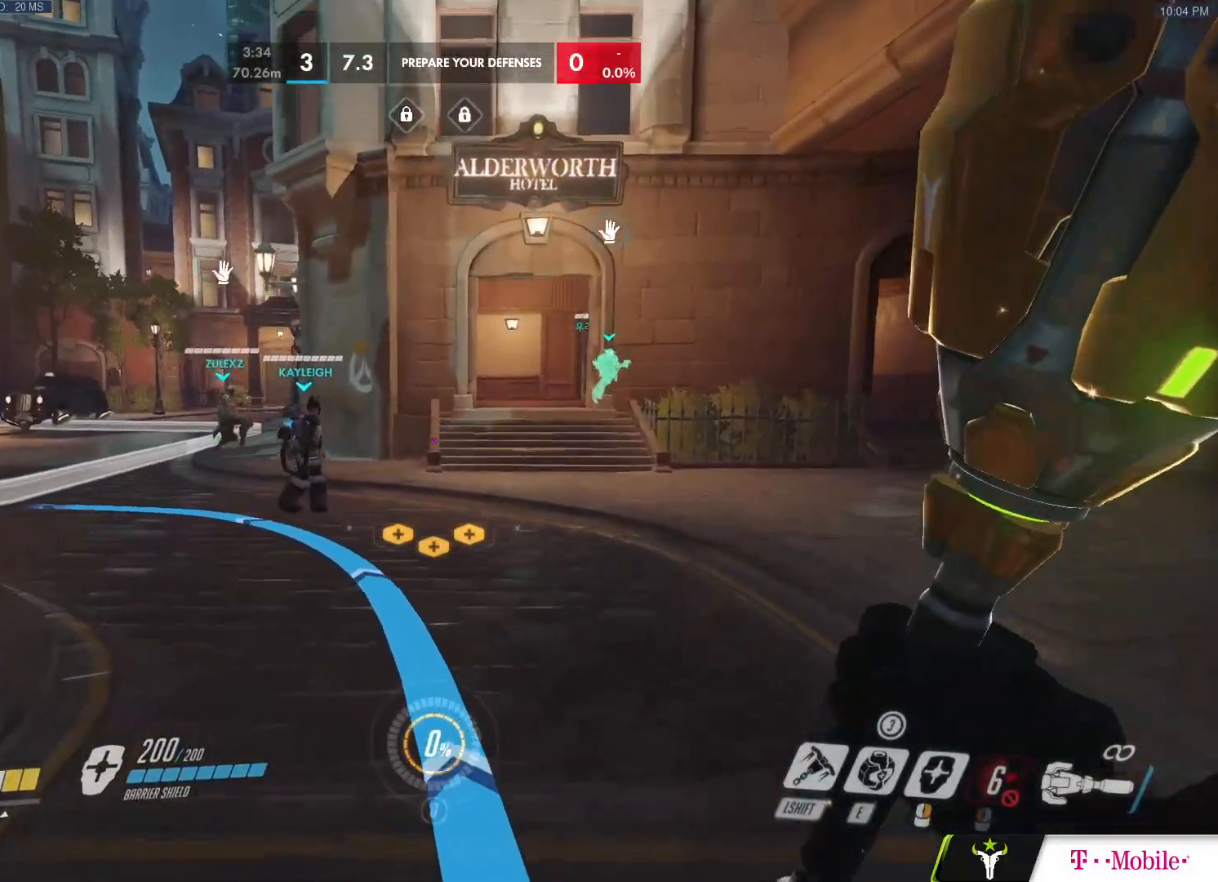
{"keys": ["w"], "mouse": [], "events": [[117, "space", "down"], [200, "space", "up"]]}
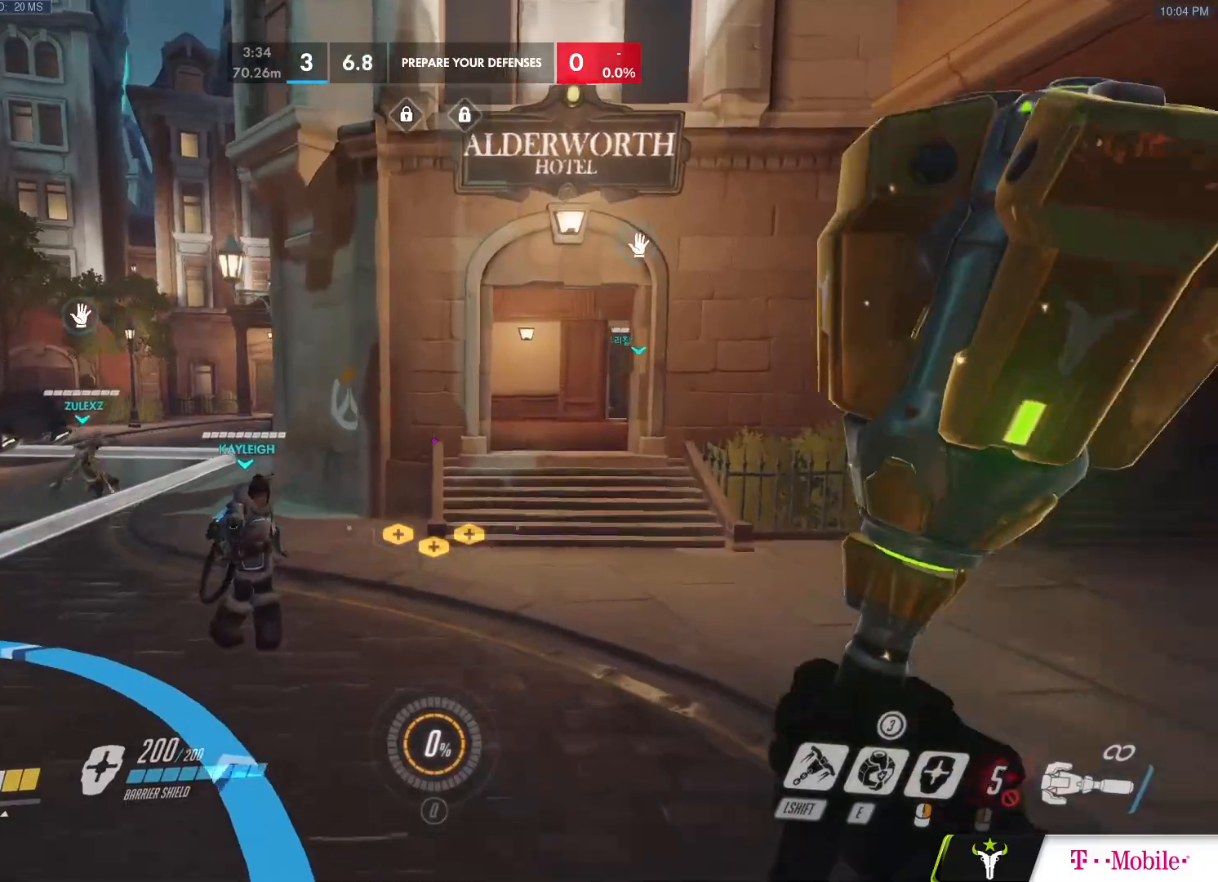
{"keys": ["a", "space", "w"], "mouse": [], "events": [[167, "a", "down"], [400, "space", "down"]]}
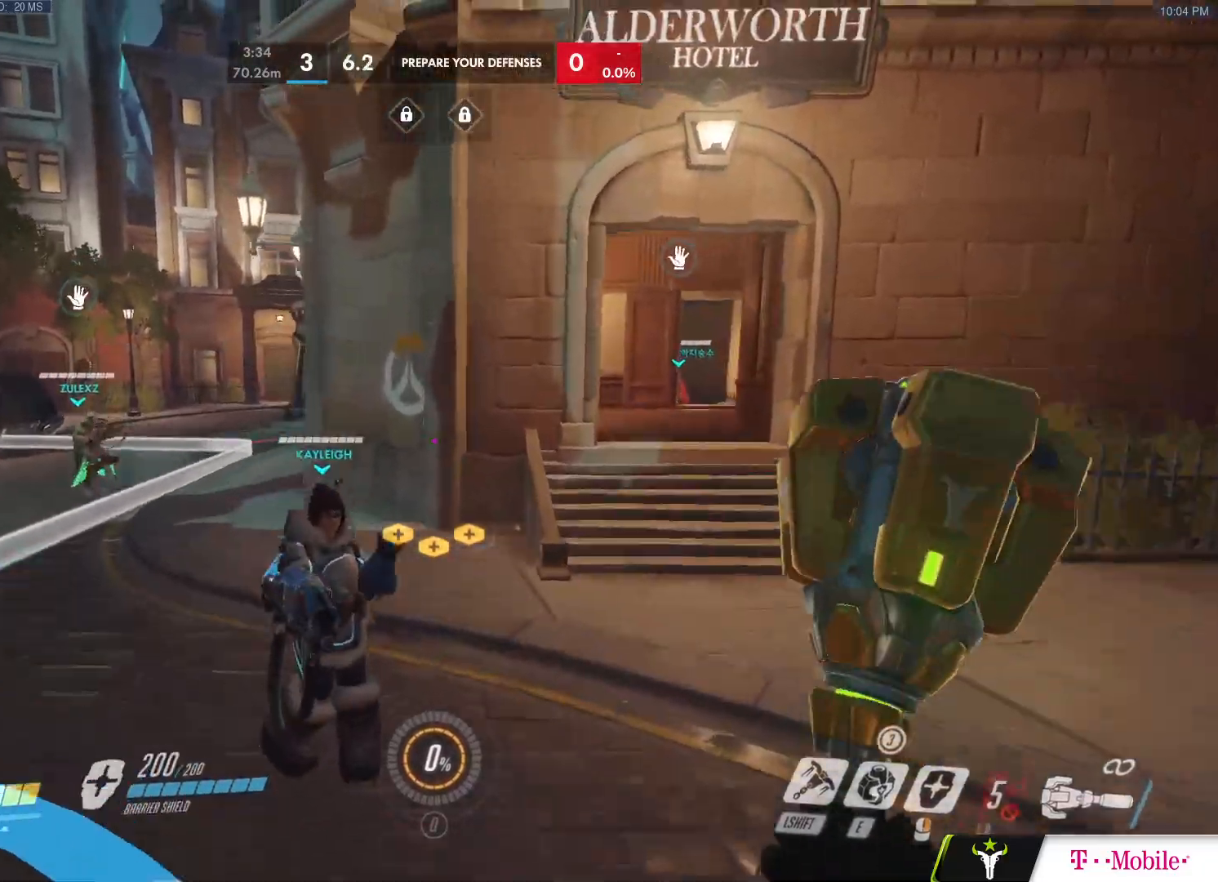
{"keys": ["w"], "mouse": [], "events": [[50, "space", "up"], [283, "mouse_left", "down"], [383, "a", "up"], [417, "mouse_left", "up"]]}
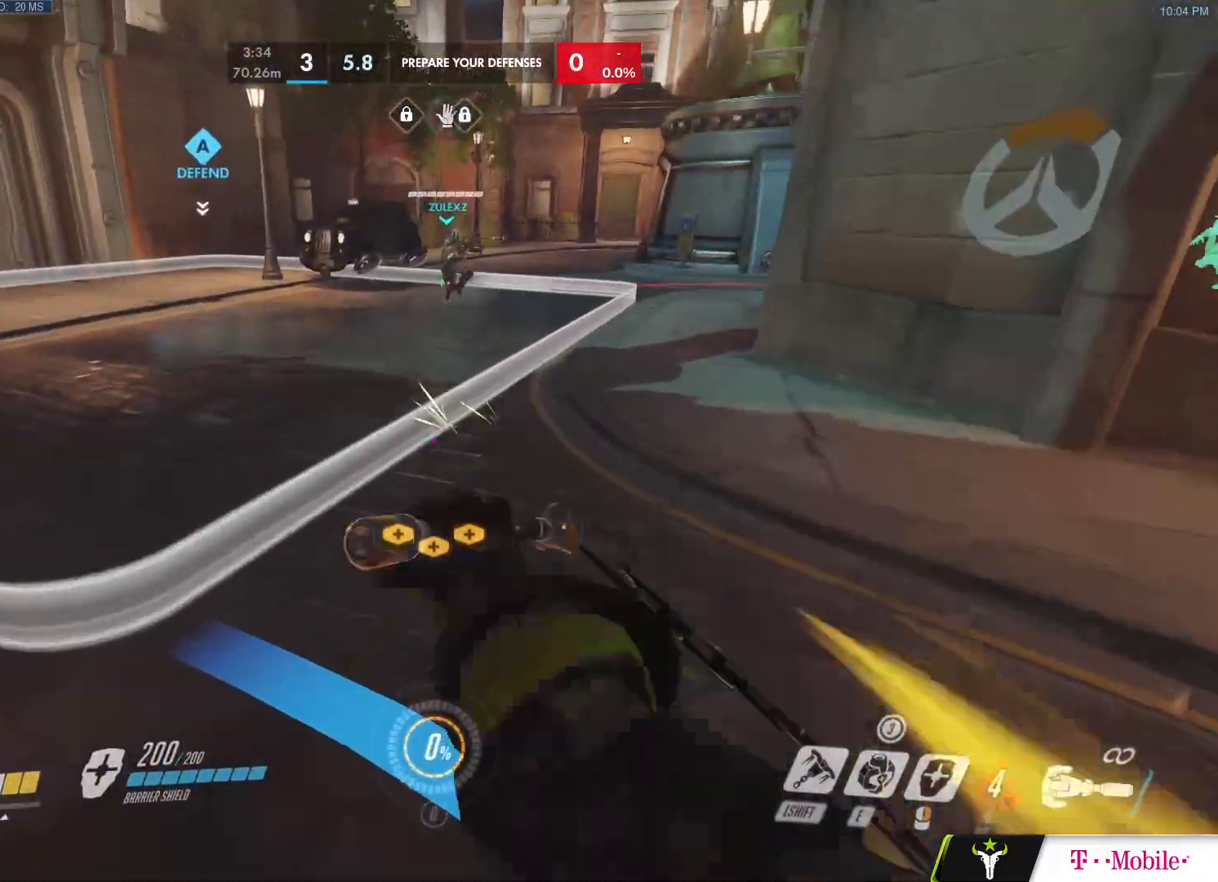
{"keys": ["a"], "mouse": ["left"], "events": [[150, "space", "down"], [350, "space", "up"], [400, "a", "down"], [400, "mouse_left", "down"], [483, "w", "up"]]}
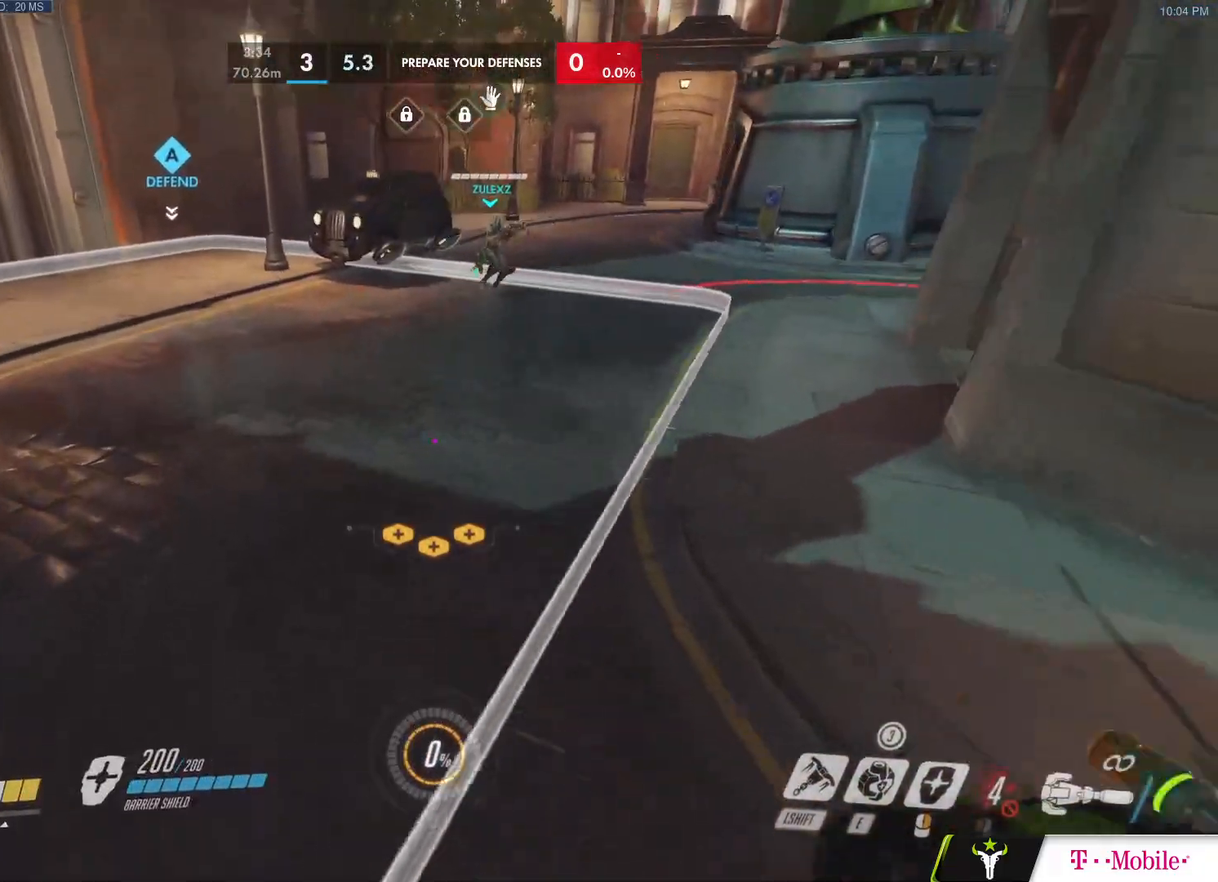
{"keys": ["ctrl", "space", "w"], "mouse": ["left"], "events": [[33, "mouse_left", "up"], [133, "a", "up"], [133, "w", "down"], [167, "mouse_left", "down"], [450, "space", "down"], [500, "ctrl", "down"]]}
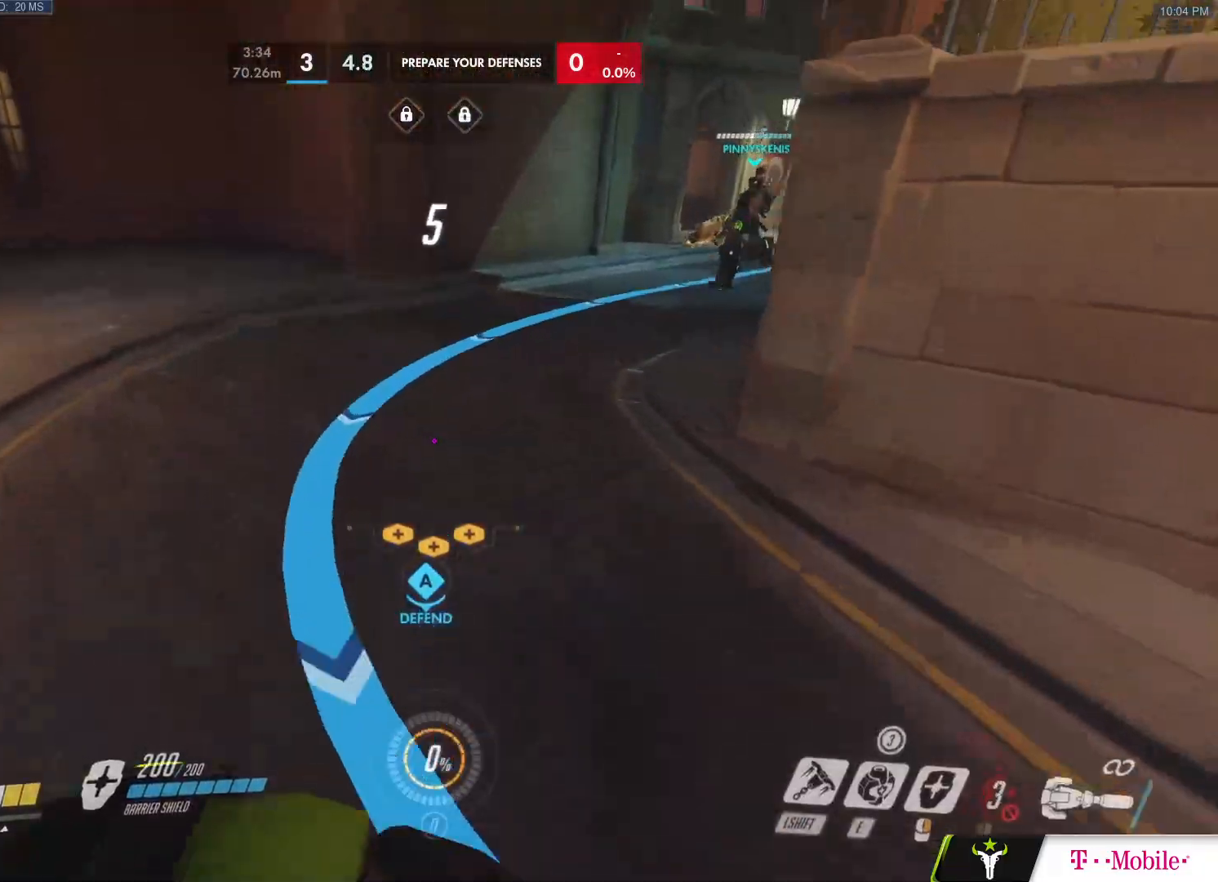
{"keys": ["w"], "mouse": [], "events": [[100, "space", "up"], [133, "ctrl", "up"], [133, "mouse_left", "up"]]}
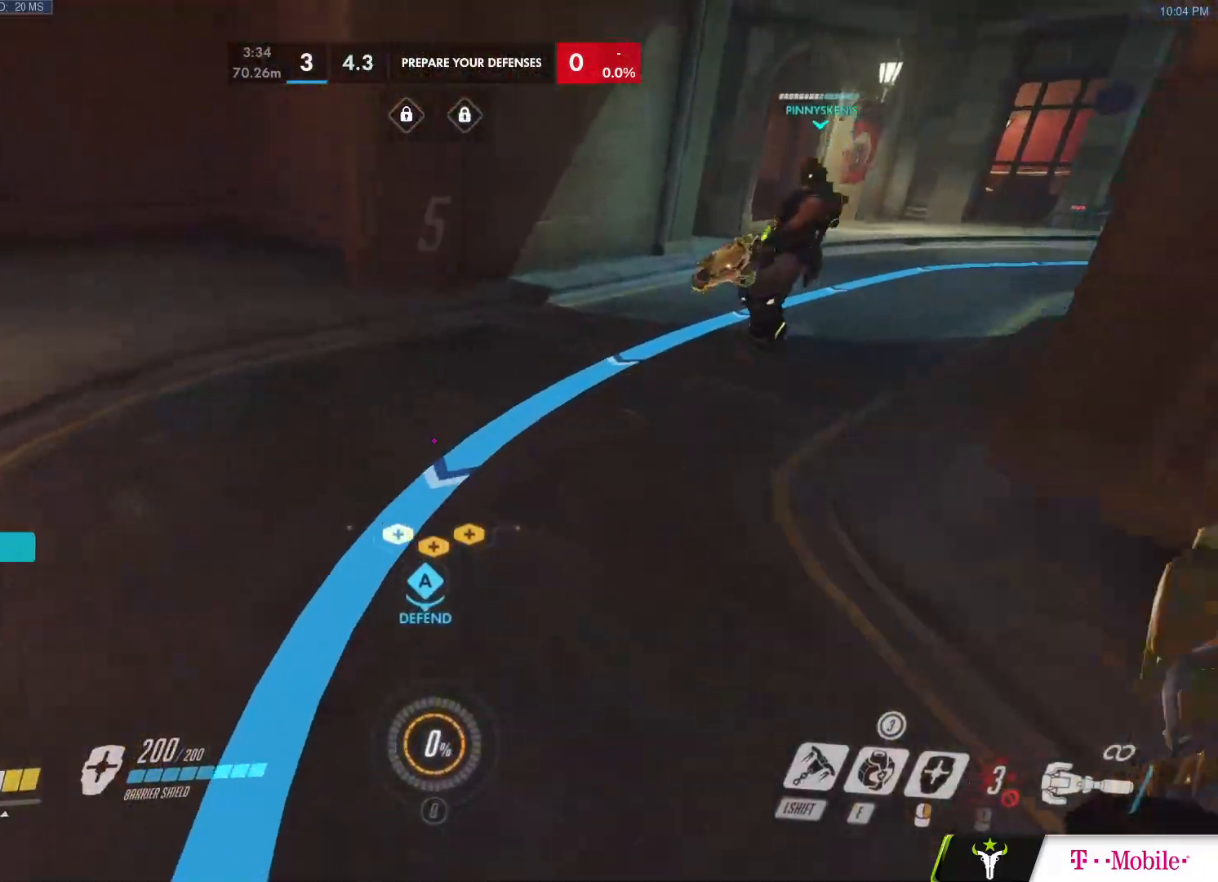
{"keys": [], "mouse": [], "events": [[67, "mouse_left", "down"], [150, "mouse_left", "up"], [150, "space", "down"], [250, "space", "up"], [300, "w", "up"], [383, "s", "down"], [483, "s", "up"]]}
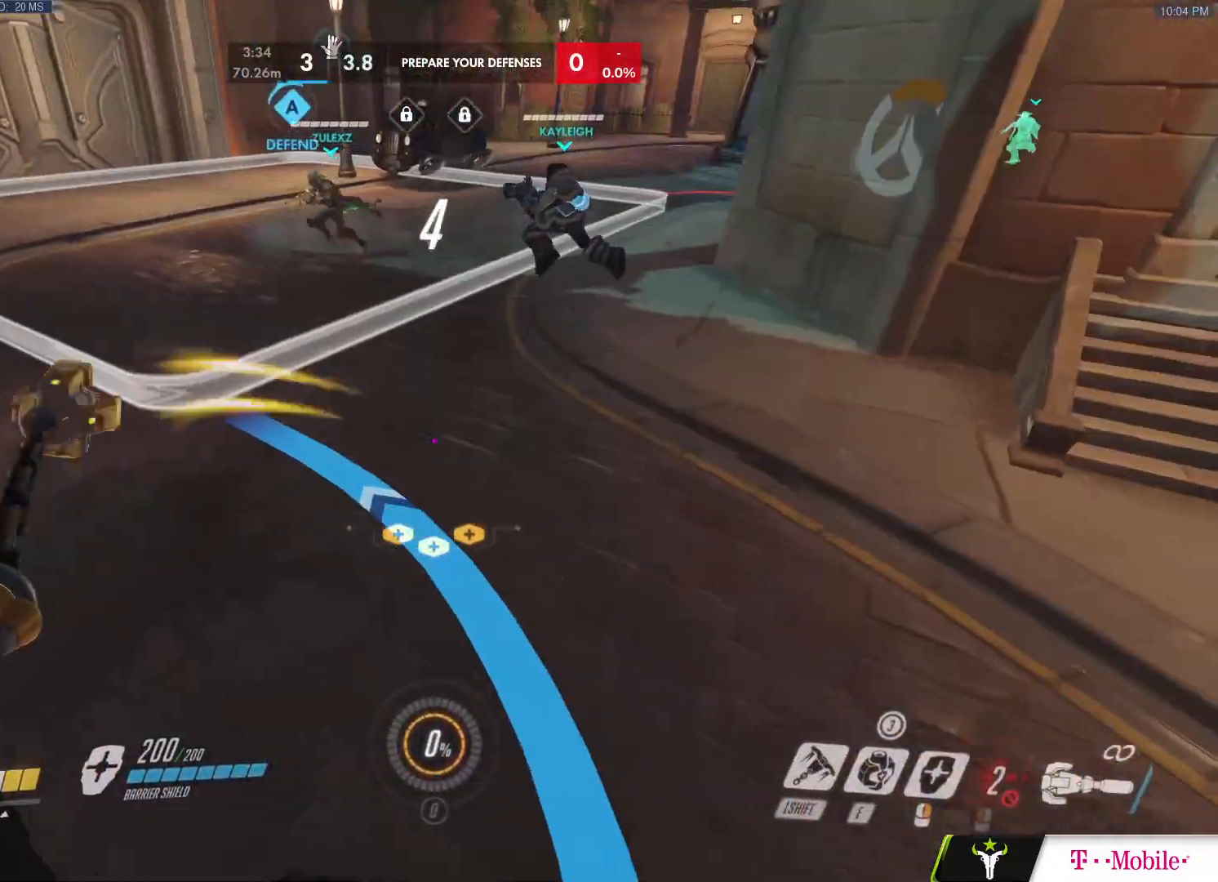
{"keys": ["space"], "mouse": ["right"], "events": [[133, "w", "down"], [267, "mouse_left", "down"], [367, "mouse_left", "up"], [450, "space", "down"], [450, "w", "up"], [500, "mouse_right", "down"]]}
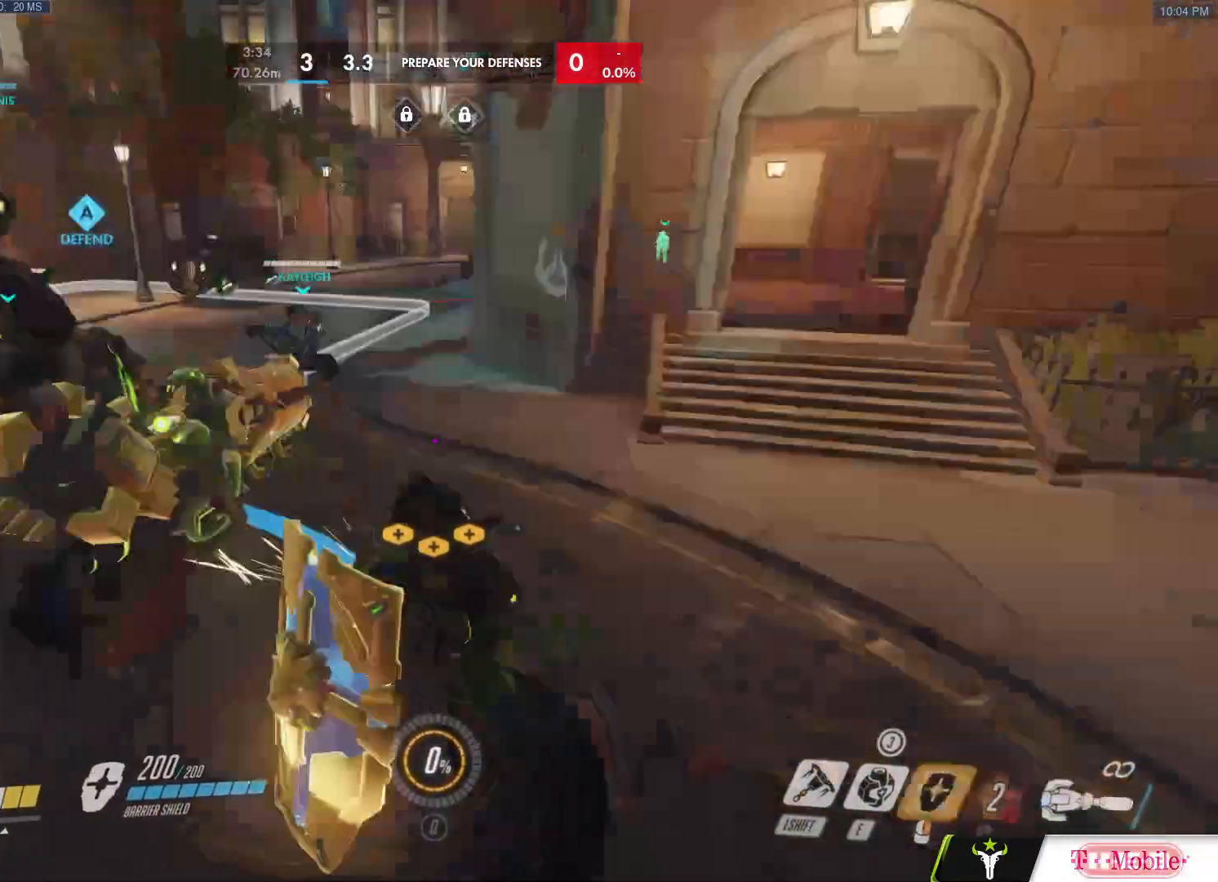
{"keys": [], "mouse": ["right"], "events": [[50, "space", "up"], [100, "s", "down"], [383, "s", "up"]]}
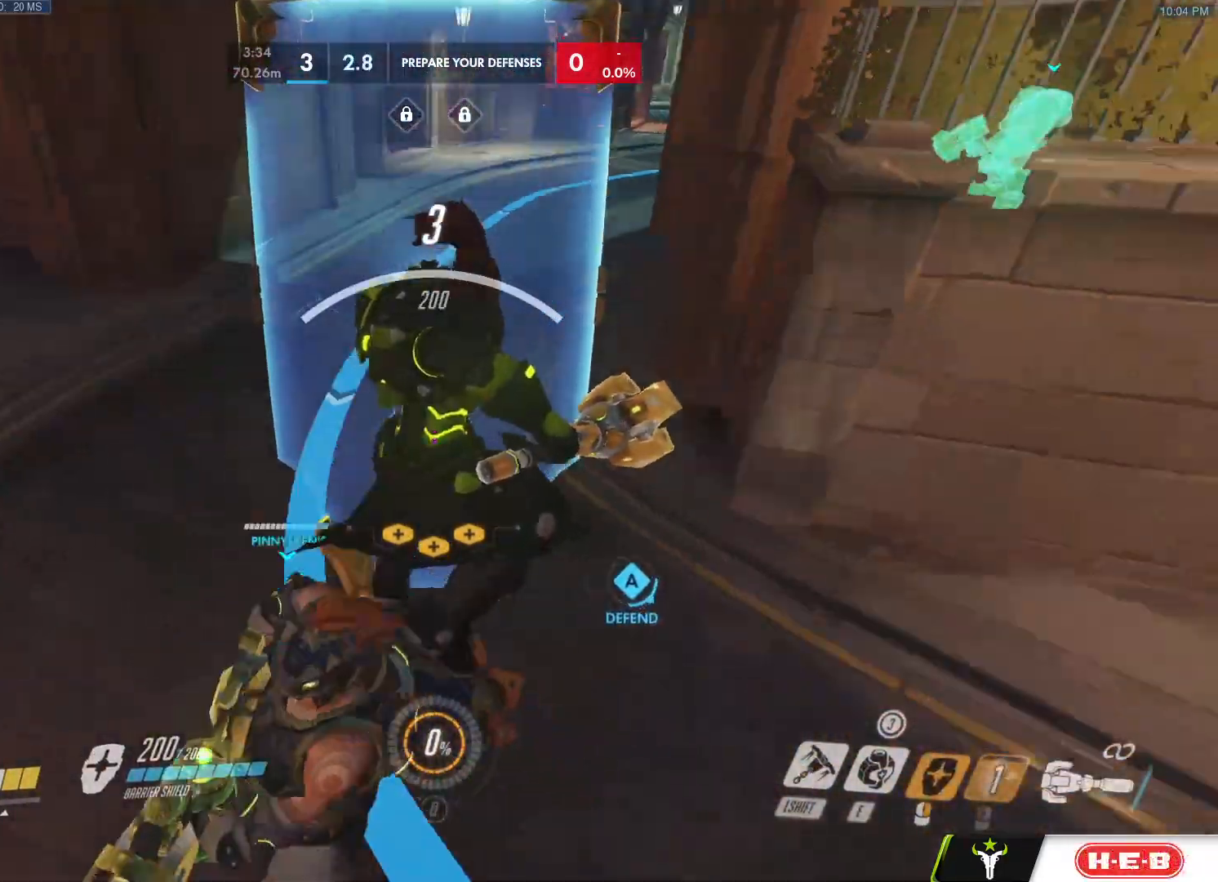
{"keys": ["s"], "mouse": ["left"], "events": [[17, "w", "down"], [67, "mouse_left", "down"], [150, "mouse_right", "up"], [300, "space", "down"], [383, "w", "up"], [433, "space", "up"], [483, "s", "down"]]}
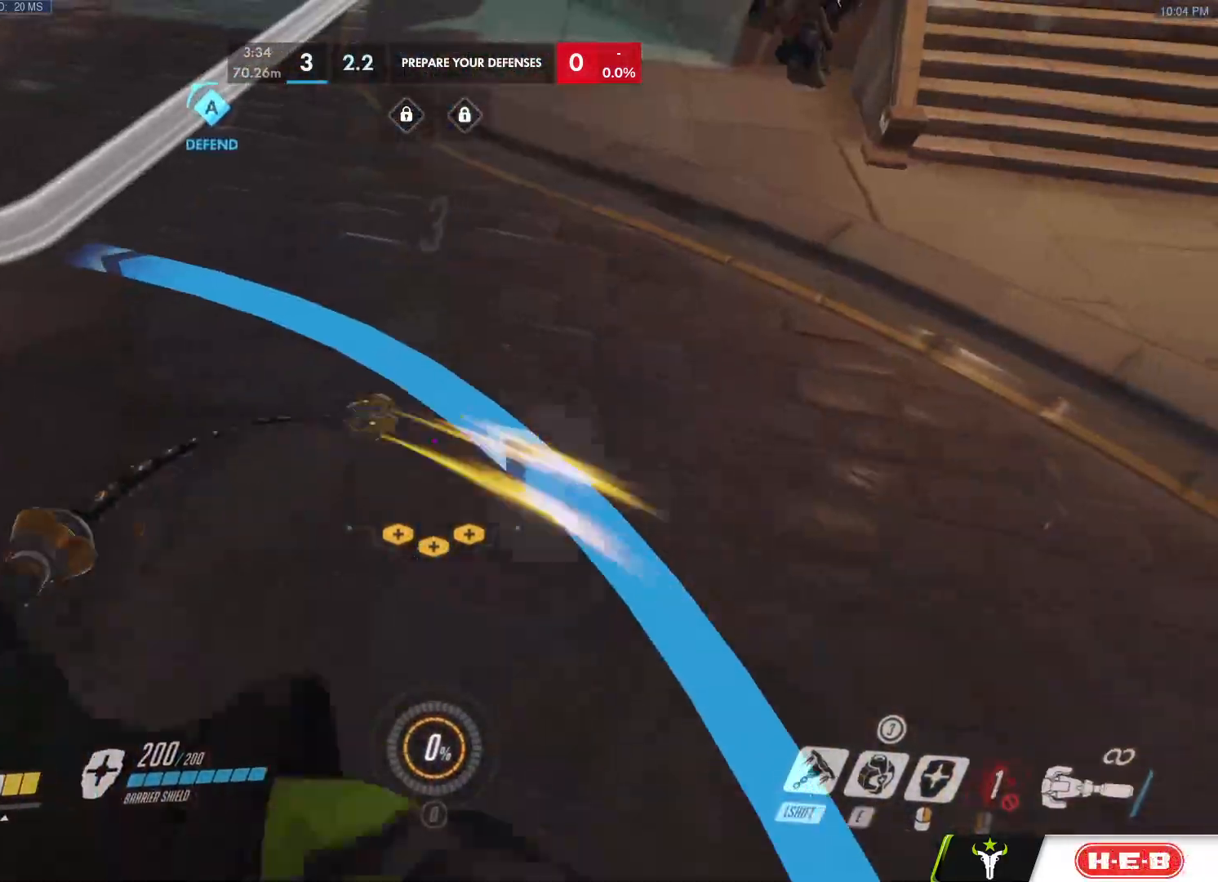
{"keys": ["s"], "mouse": ["left"], "events": []}